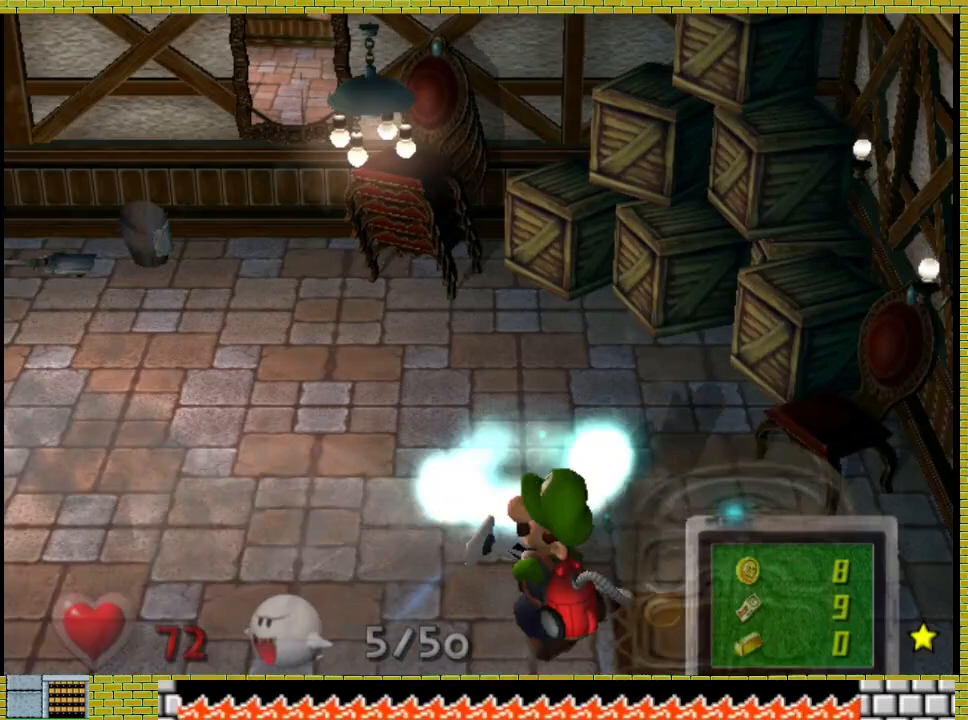
Gameplay with a controller (Xbox layout); each line is a JSON object with the inputs held at the frame after it (dt_ms = milliseconds from this image to that frame). "events" lists button and stick changes between this image and that frame as [ms after this image, input, new state], when the widget could be followed in between. Not read: L2 R3.
{"dt_ms": 500, "buttons": [], "left_stick": "left", "right_stick": "center", "events": [[133, "left_stick", "left"]]}
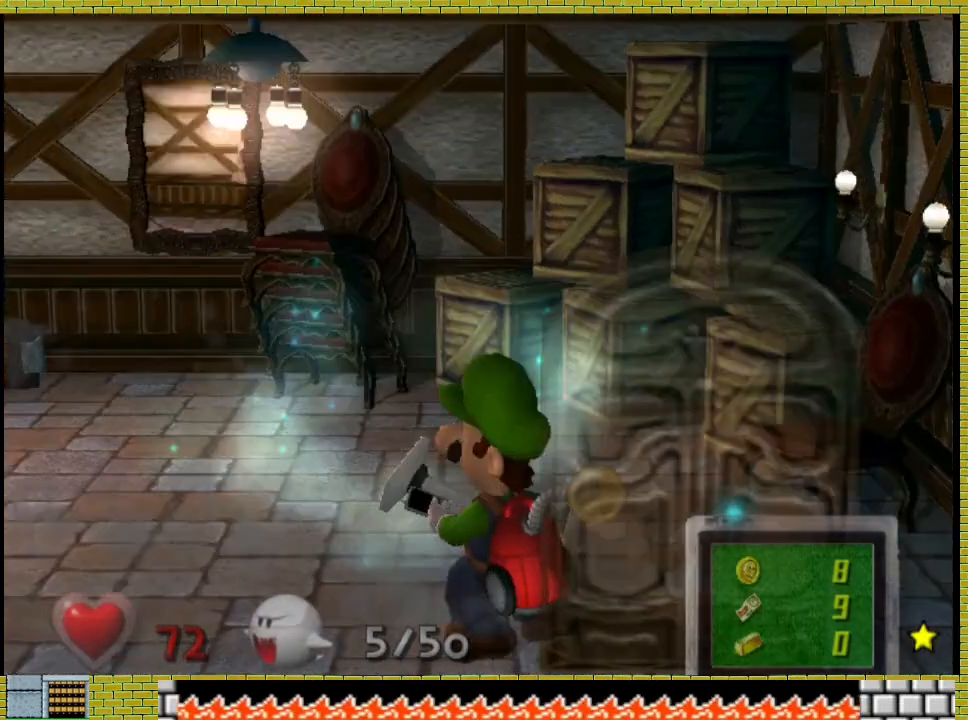
{"dt_ms": 500, "buttons": ["A"], "left_stick": "right", "right_stick": "center"}
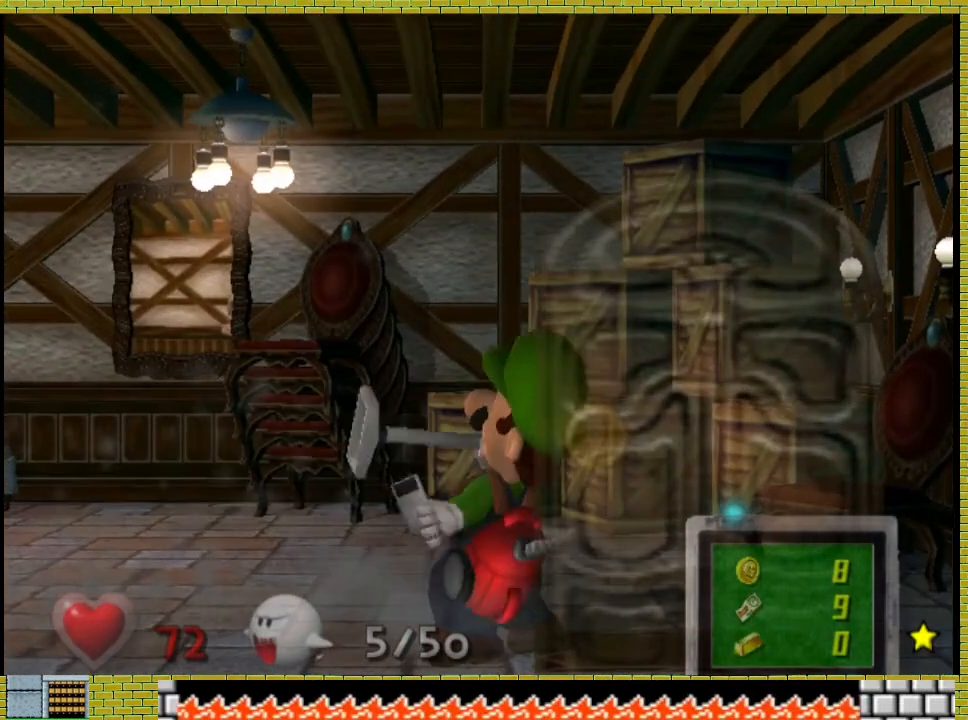
{"dt_ms": 500, "buttons": [], "left_stick": "center", "right_stick": "center", "events": [[367, "left_stick", "center"], [500, "A", "up"]]}
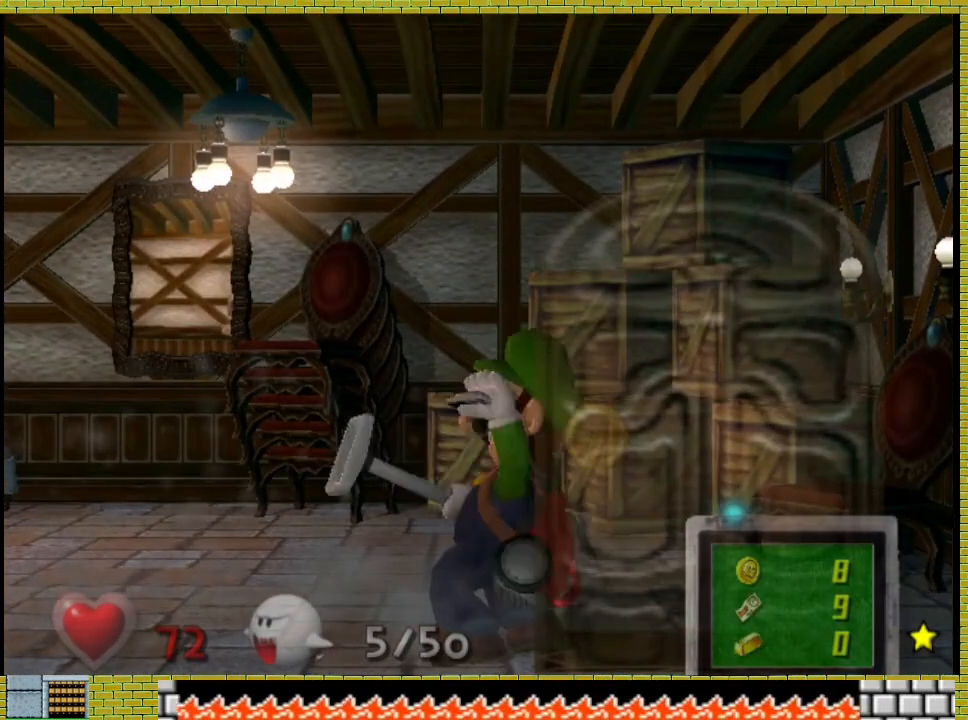
{"dt_ms": 500, "buttons": [], "left_stick": "center", "right_stick": "center", "events": [[67, "A", "down"], [133, "A", "up"], [233, "A", "down"], [500, "A", "up"]]}
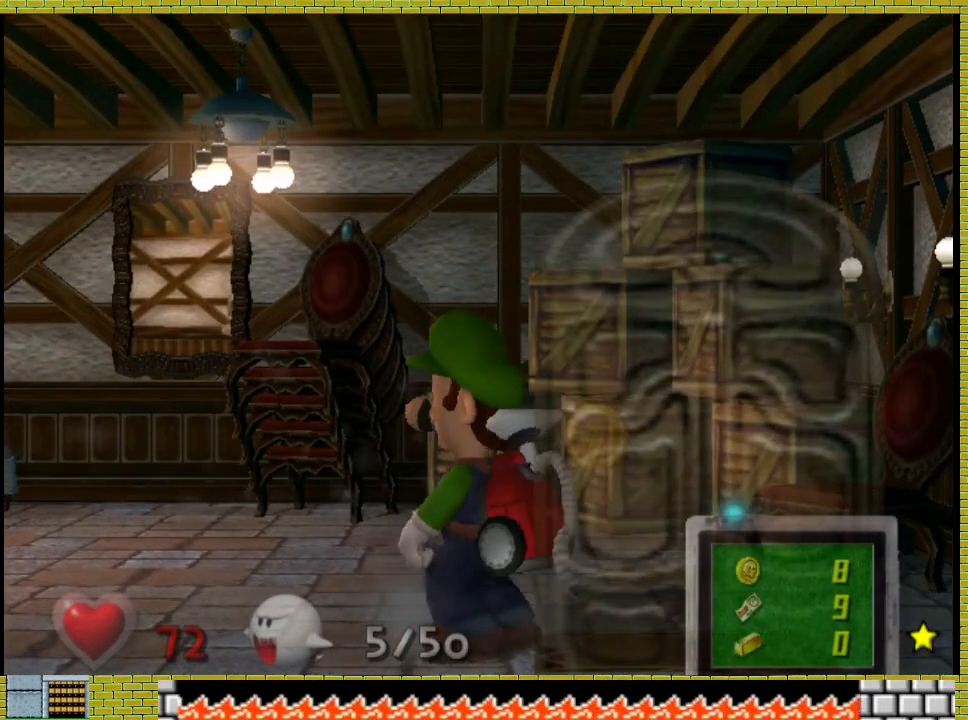
{"dt_ms": 500, "buttons": ["A"], "left_stick": "center", "right_stick": "center"}
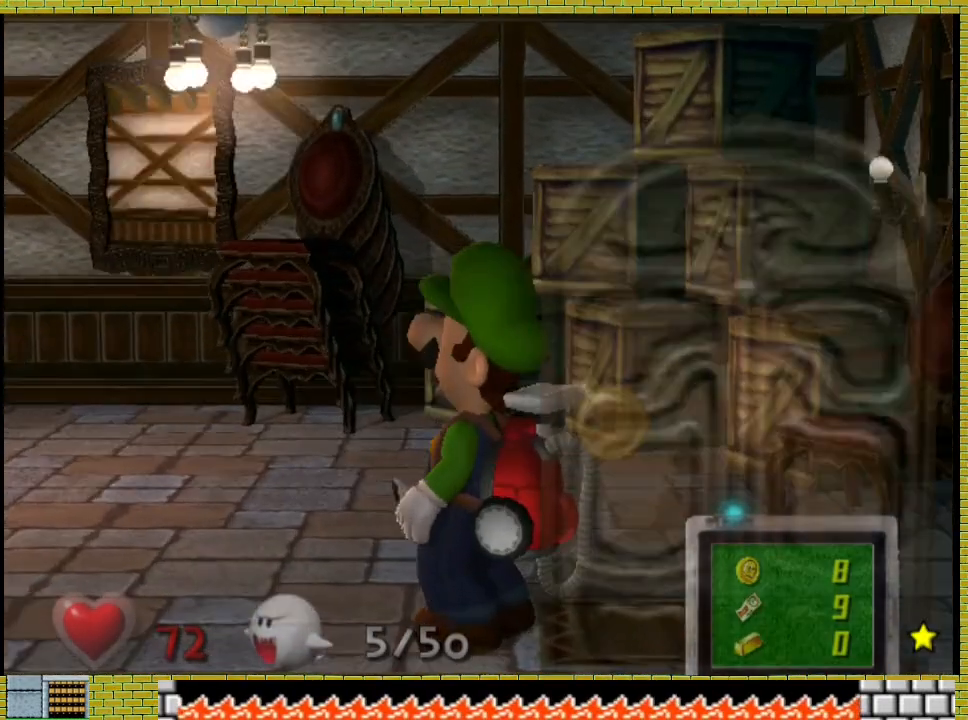
{"dt_ms": 500, "buttons": [], "left_stick": "center", "right_stick": "center", "events": [[67, "A", "up"], [133, "A", "down"], [200, "A", "up"], [267, "A", "down"], [500, "A", "up"]]}
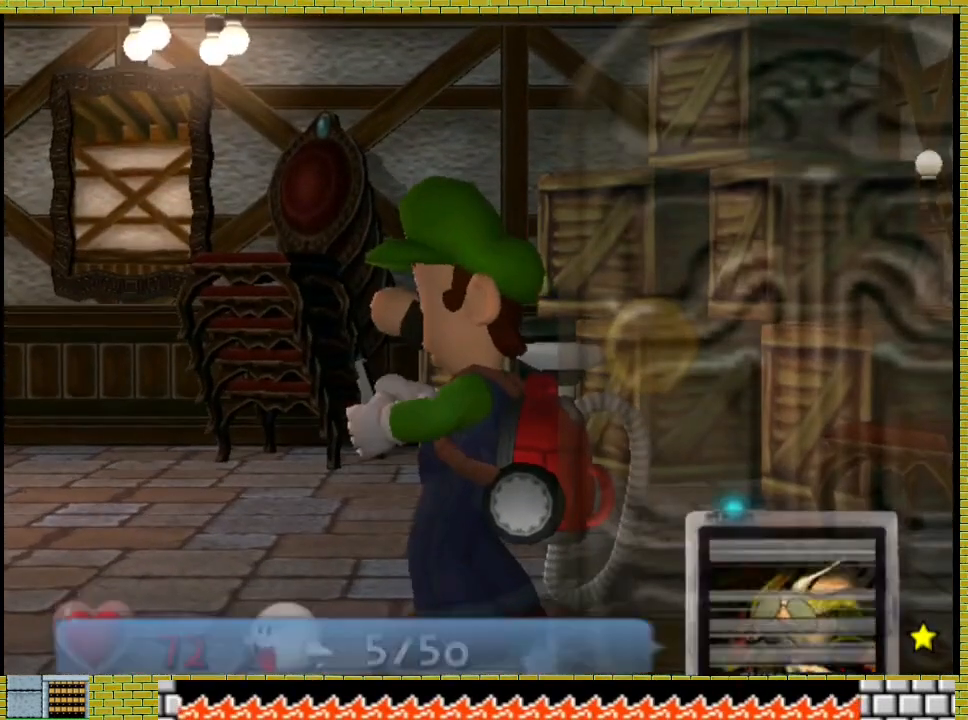
{"dt_ms": 500, "buttons": [], "left_stick": "center", "right_stick": "center", "events": [[67, "A", "down"], [133, "A", "up"], [200, "A", "down"], [267, "A", "up"], [333, "A", "down"], [333, "X", "down"], [400, "A", "up"], [400, "X", "up"]]}
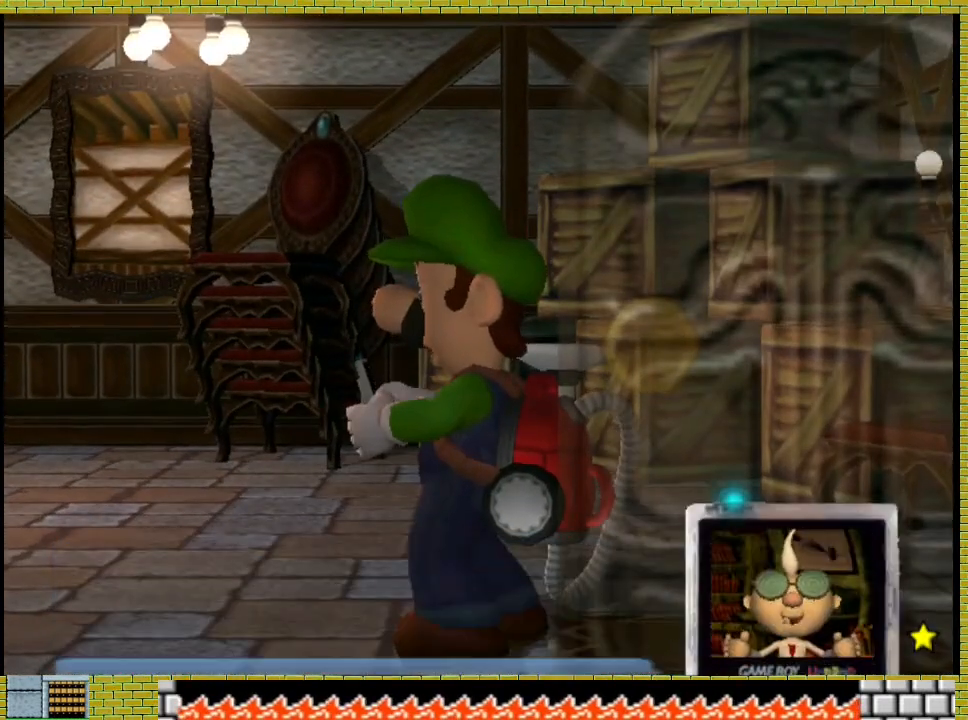
{"dt_ms": 500, "buttons": [], "left_stick": "center", "right_stick": "center", "events": [[300, "X", "down"], [500, "X", "up"]]}
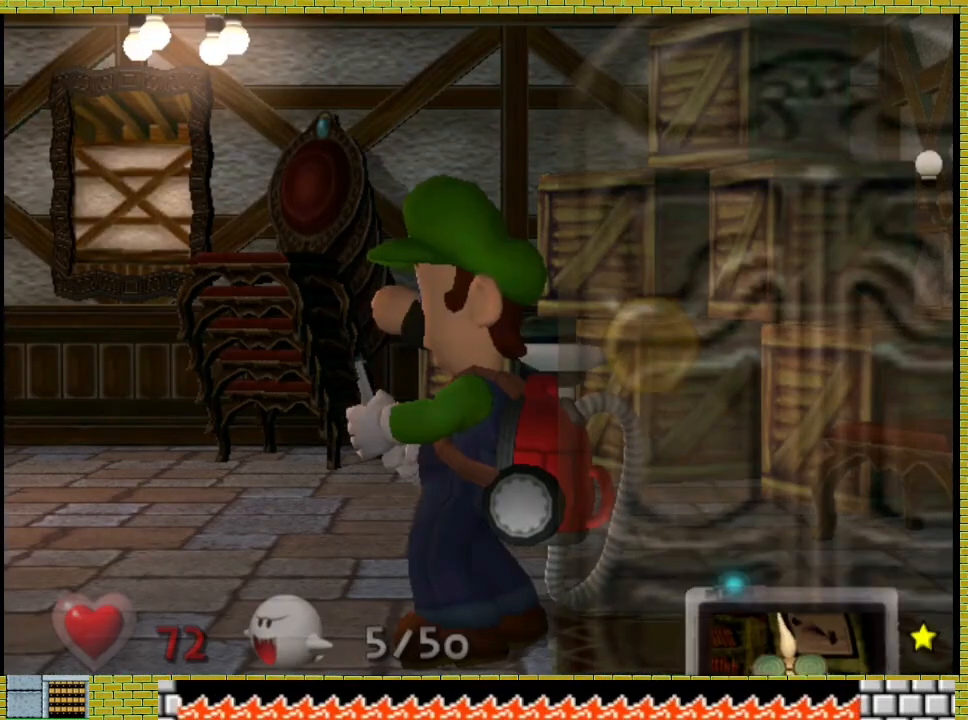
{"dt_ms": 1000, "buttons": [], "left_stick": "center", "right_stick": "center"}
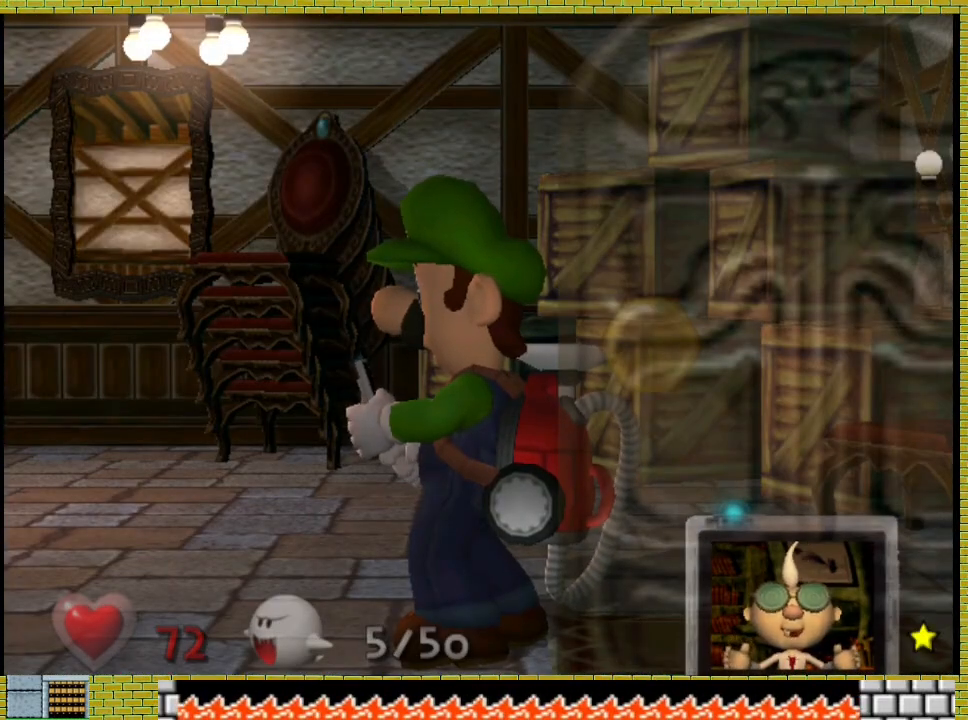
{"dt_ms": 500, "buttons": ["A"], "left_stick": "center", "right_stick": "center", "events": [[67, "A", "down"], [200, "X", "down"], [267, "A", "up"], [267, "X", "up"], [333, "A", "down"]]}
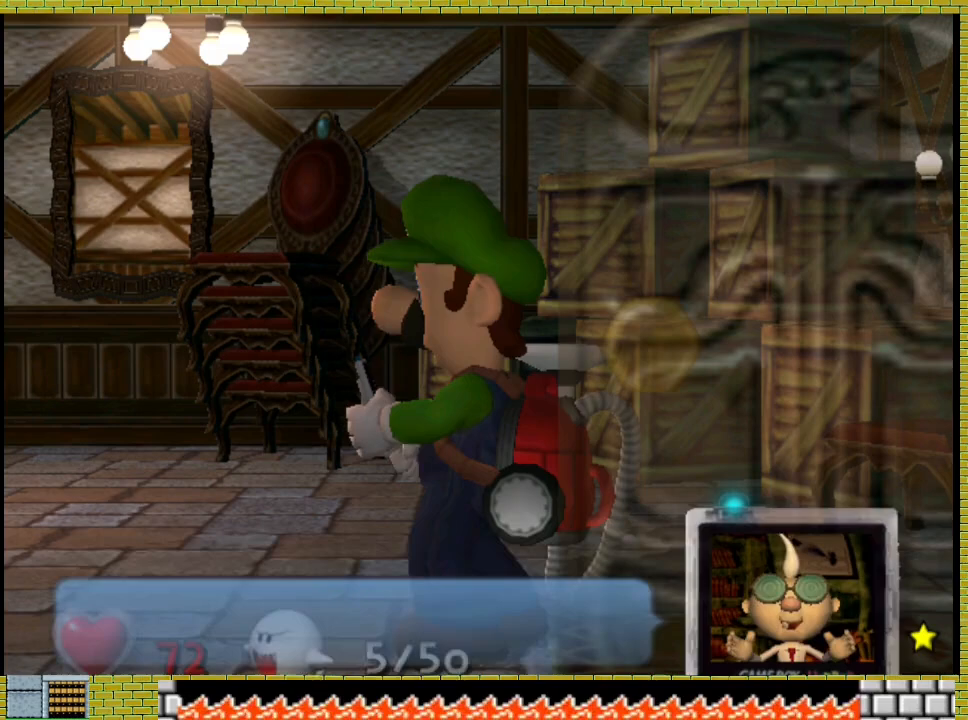
{"dt_ms": 500, "buttons": [], "left_stick": "center", "right_stick": "center", "events": [[67, "A", "up"], [133, "A", "down"], [200, "A", "up"], [267, "A", "down"], [333, "A", "up"], [400, "A", "down"], [500, "A", "up"]]}
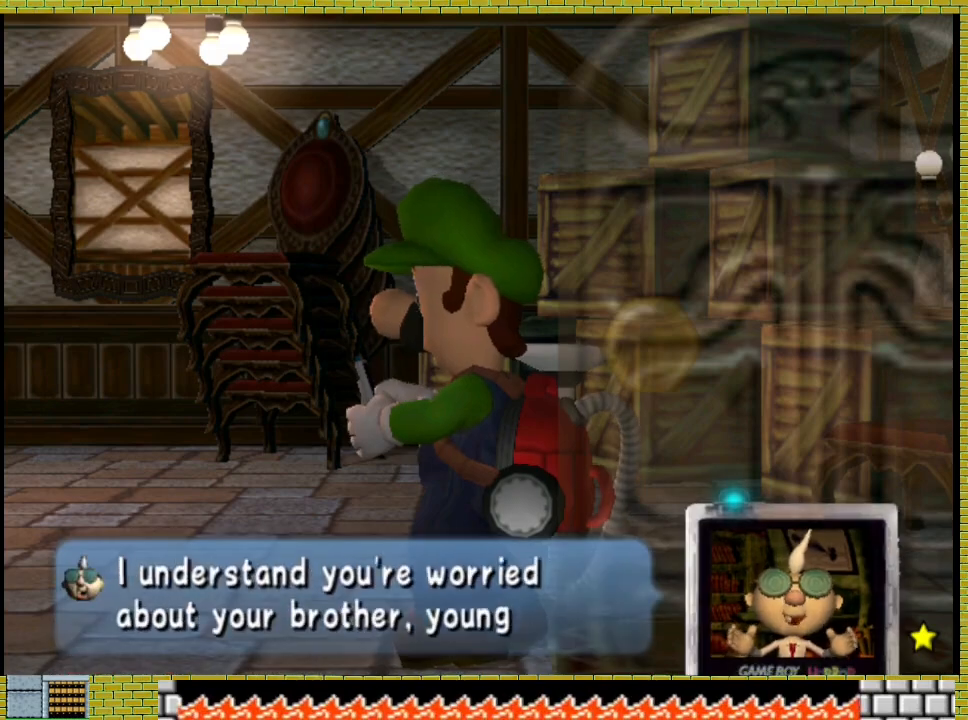
{"dt_ms": 500, "buttons": ["A", "X"], "left_stick": "center", "right_stick": "center", "events": [[67, "A", "down"], [133, "A", "up"], [200, "A", "down"], [267, "A", "up"], [333, "A", "down"], [367, "X", "down"], [433, "A", "up"], [433, "X", "up"], [500, "A", "down"], [500, "X", "down"]]}
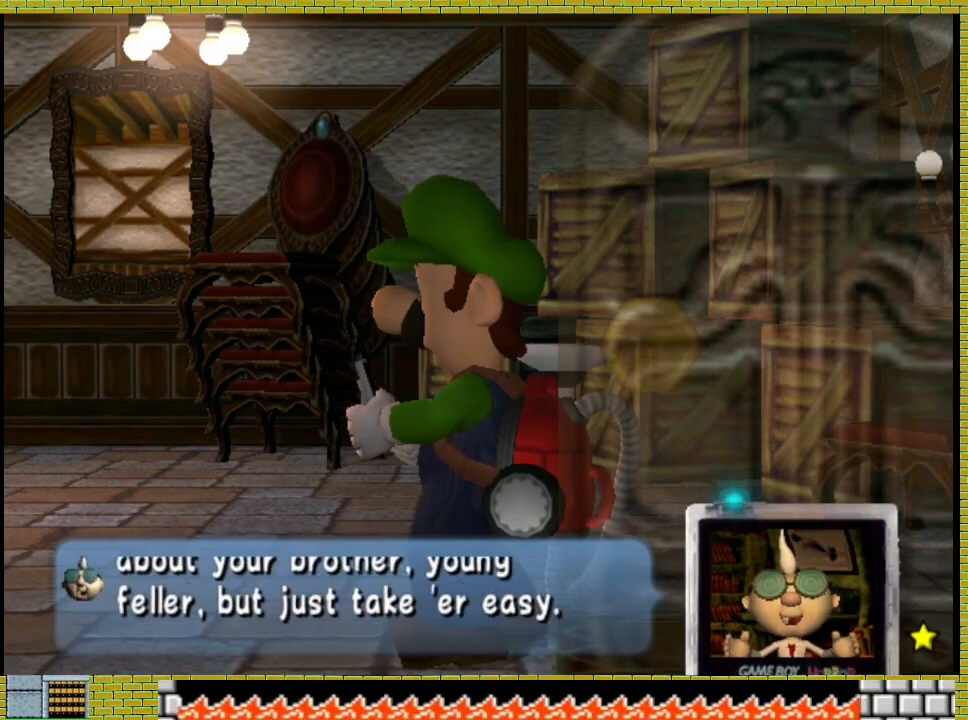
{"dt_ms": 500, "buttons": [], "left_stick": "center", "right_stick": "center"}
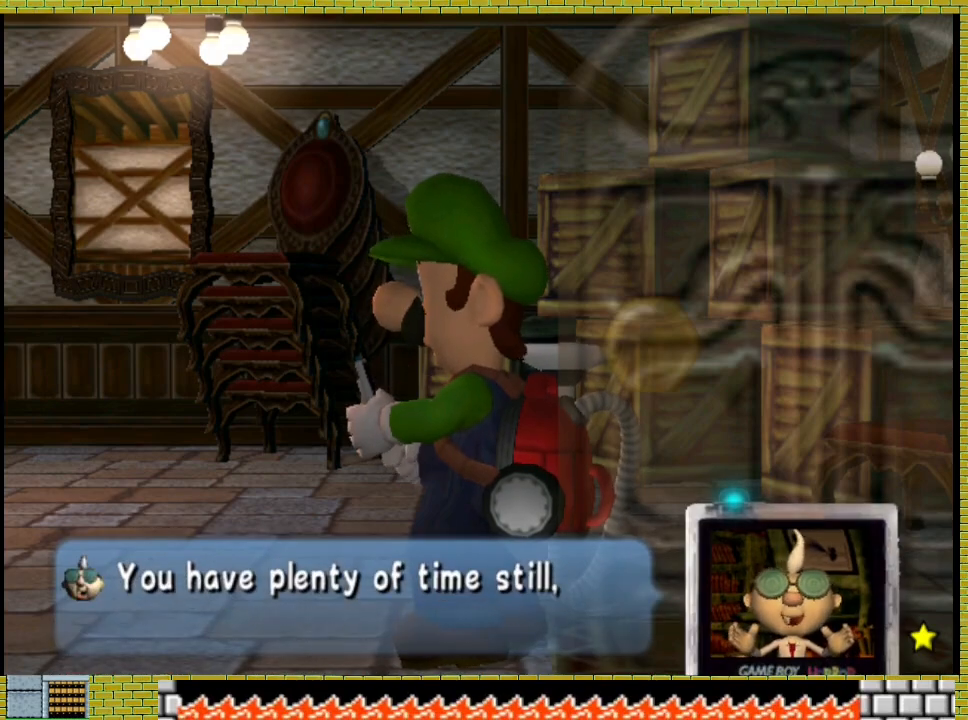
{"dt_ms": 500, "buttons": ["A"], "left_stick": "center", "right_stick": "center"}
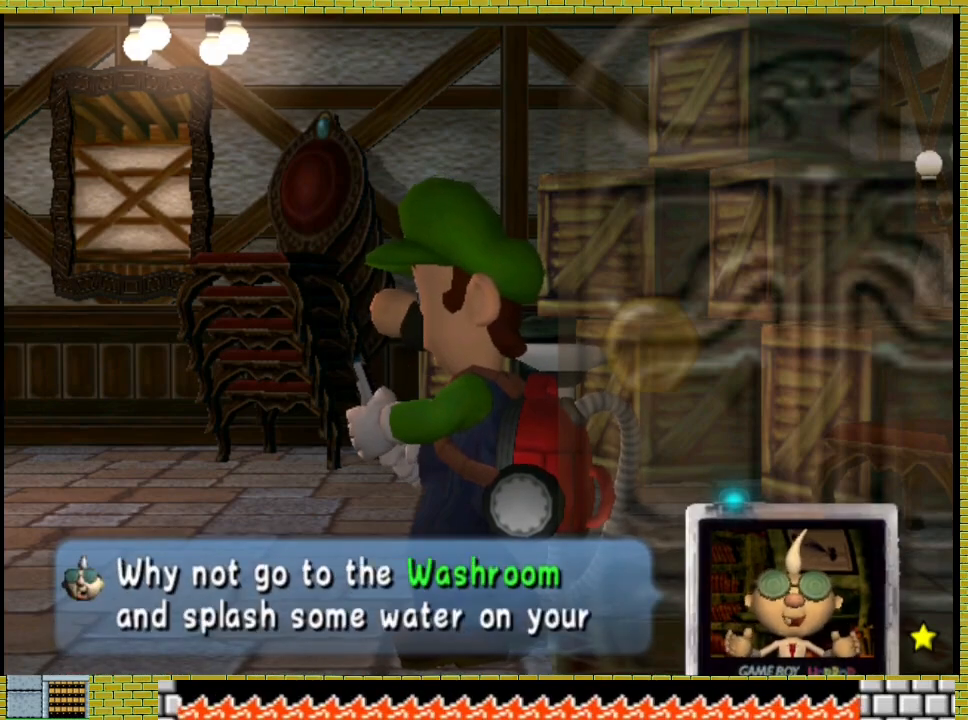
{"dt_ms": 500, "buttons": ["A"], "left_stick": "center", "right_stick": "center"}